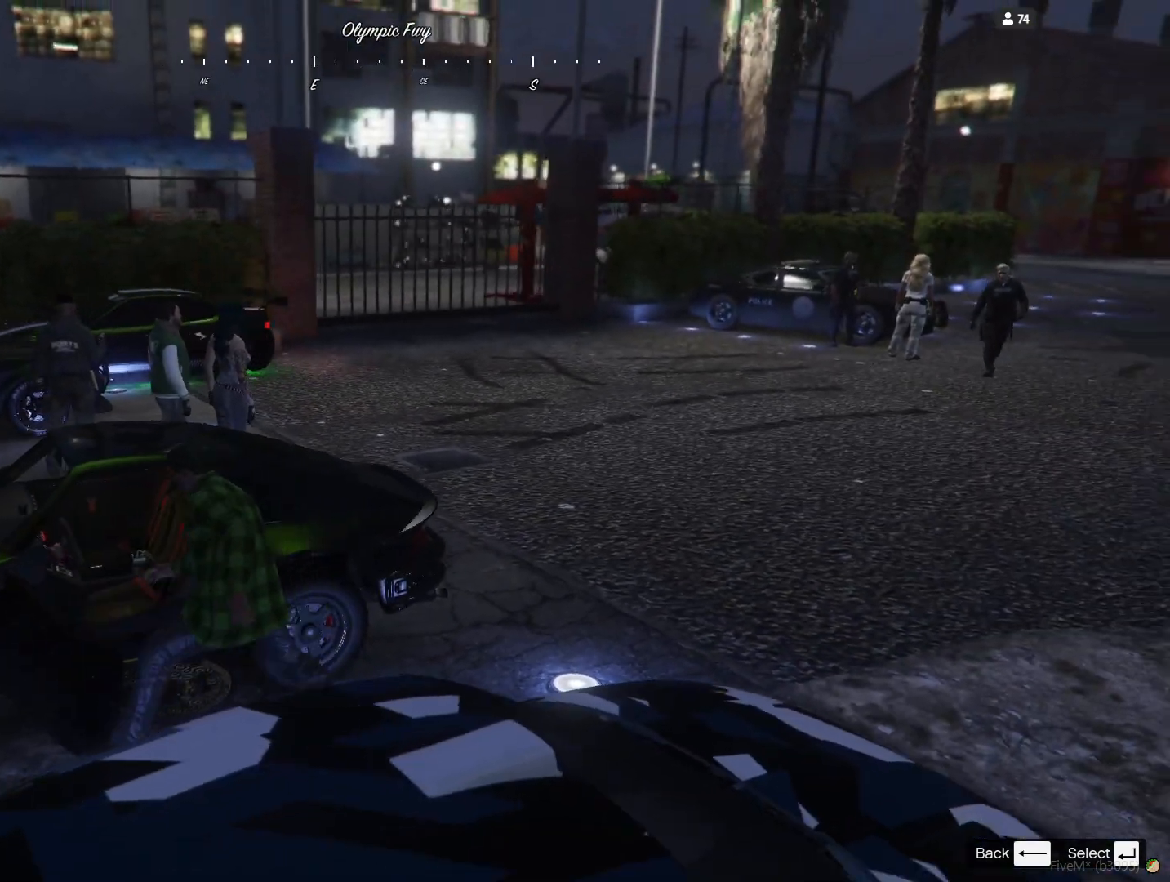
Gameplay with keyboard; each line is a JSON object with the keys held at the frame after it. "events" lists presses ("down") and releases ("up") of "a", "d", "e", "q", "r", "s", "space" and "w" between this image and that frame as [ms after this image, input, new state], when the widget could be followed in between. No other keys are recorded. Mouse input is not recorded.
{"keys": [], "events": []}
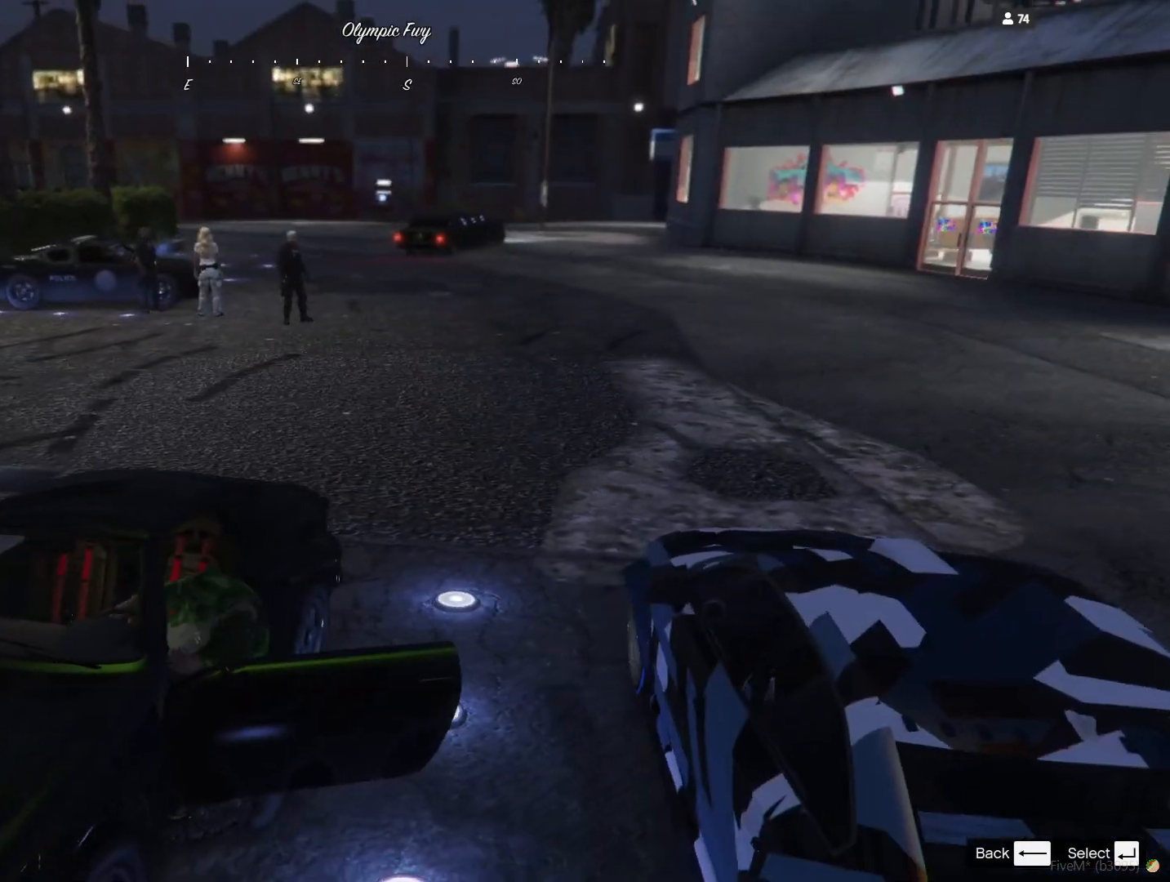
{"keys": [], "events": []}
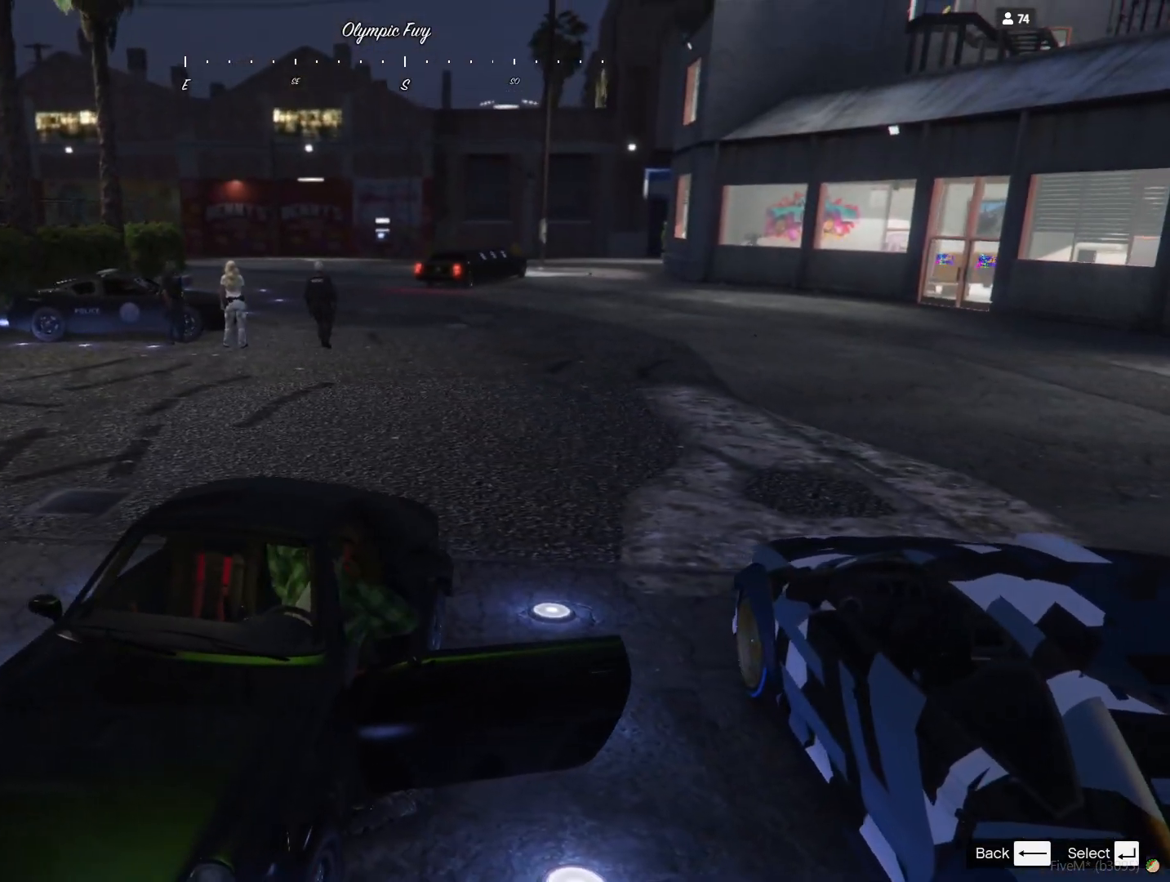
{"keys": [], "events": []}
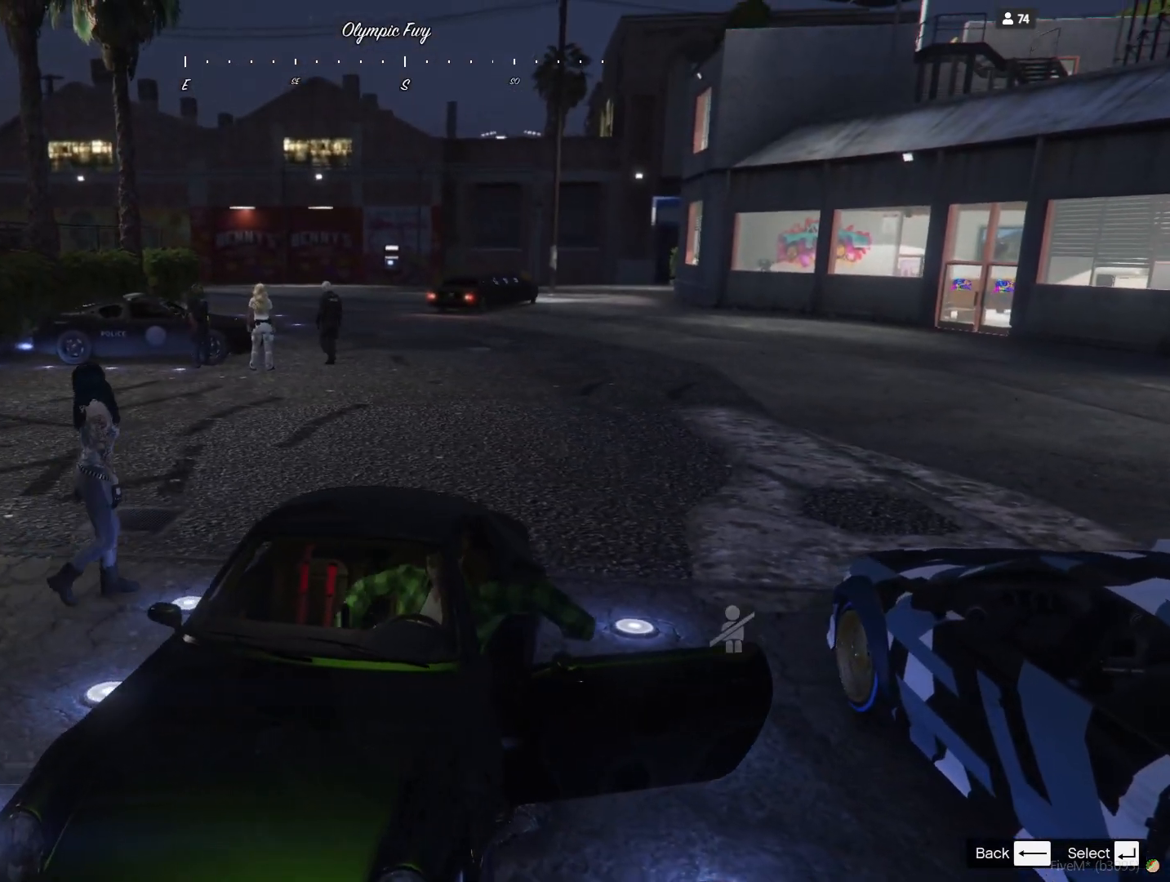
{"keys": [], "events": []}
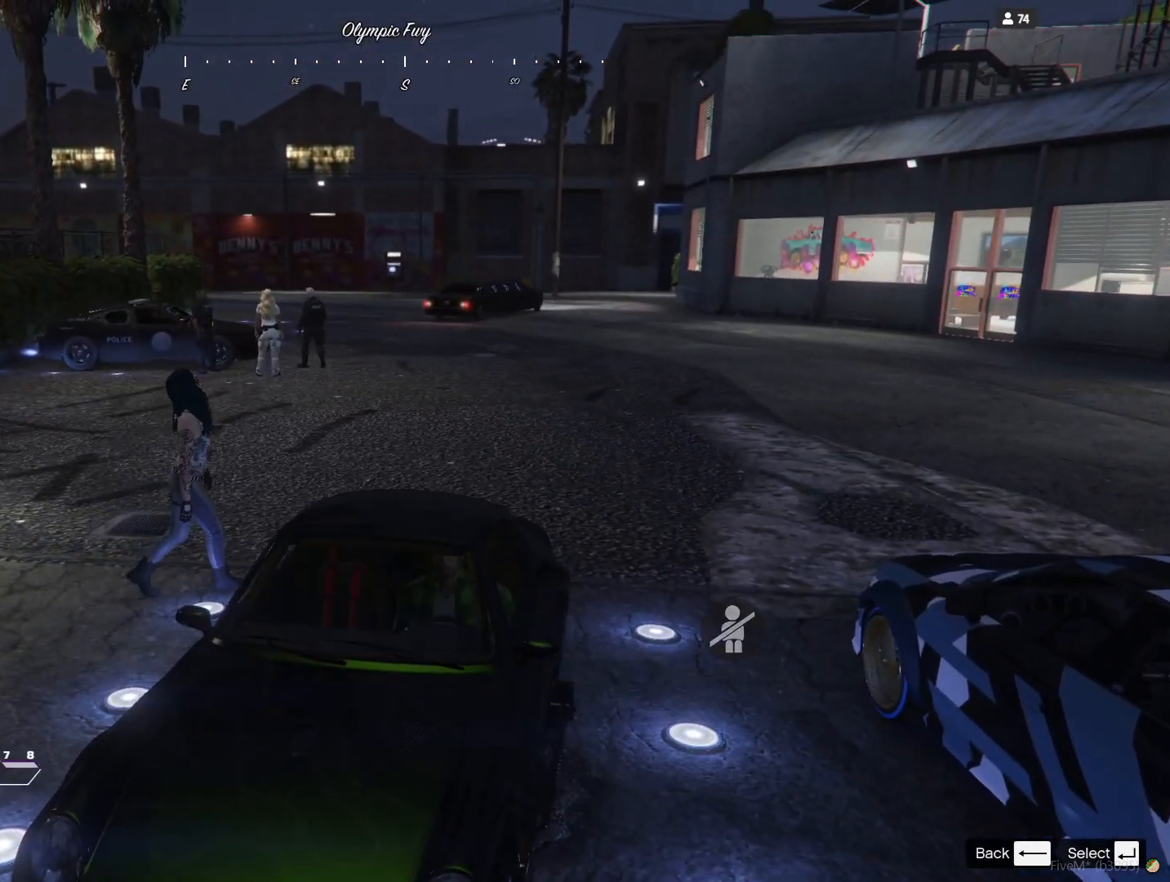
{"keys": [], "events": []}
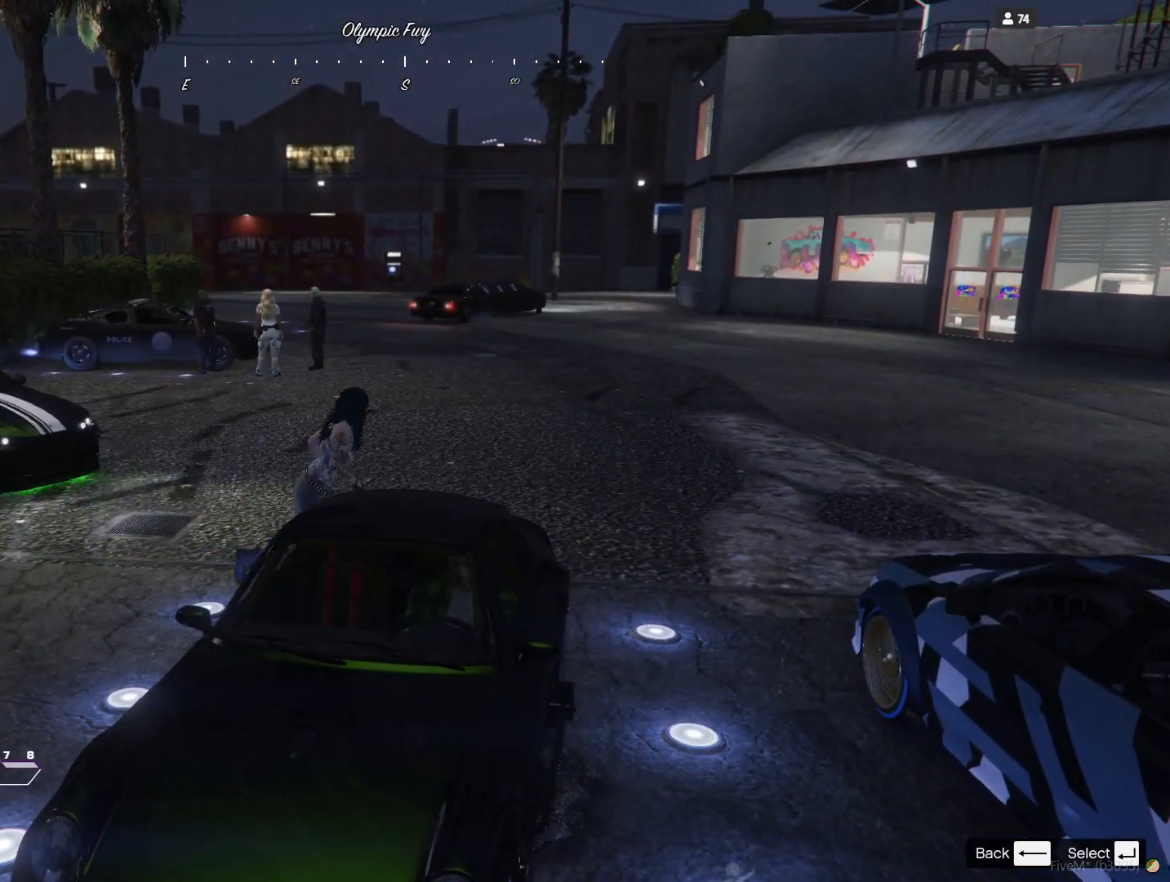
{"keys": [], "events": []}
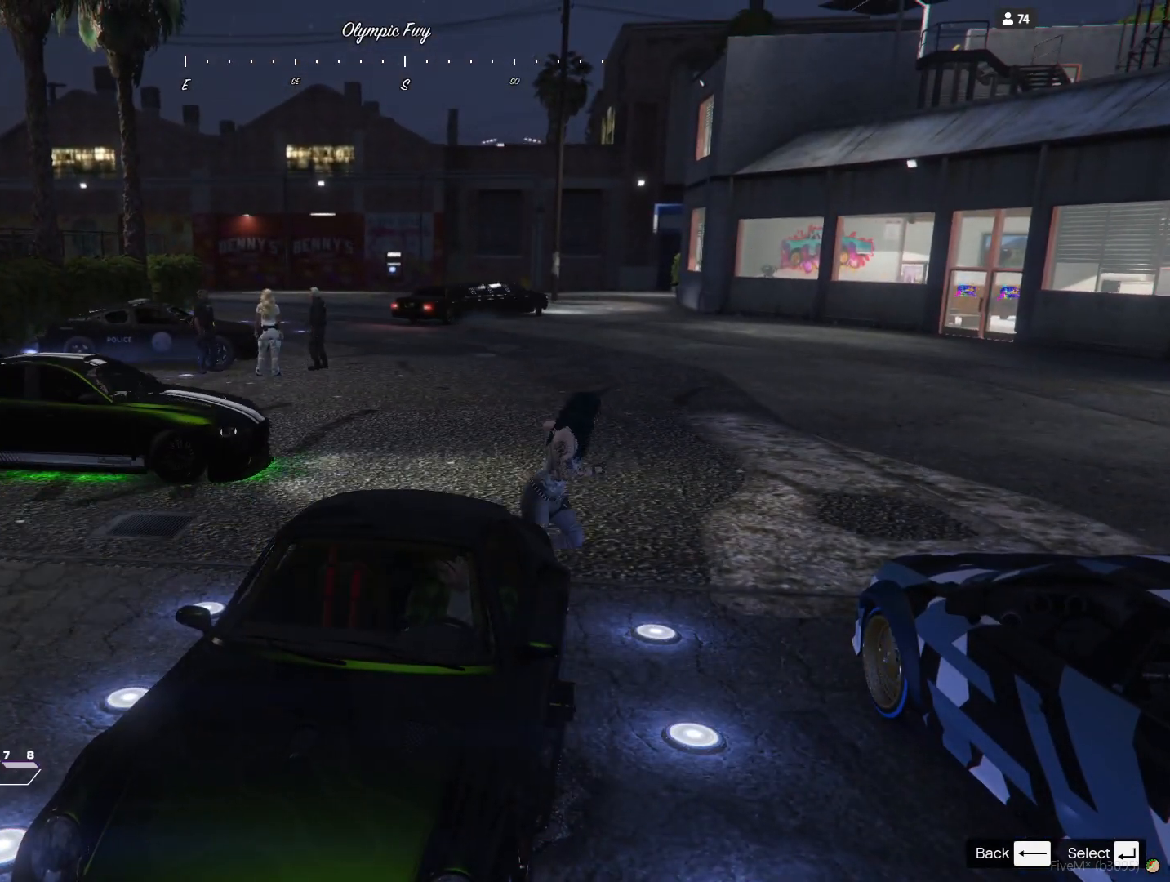
{"keys": [], "events": []}
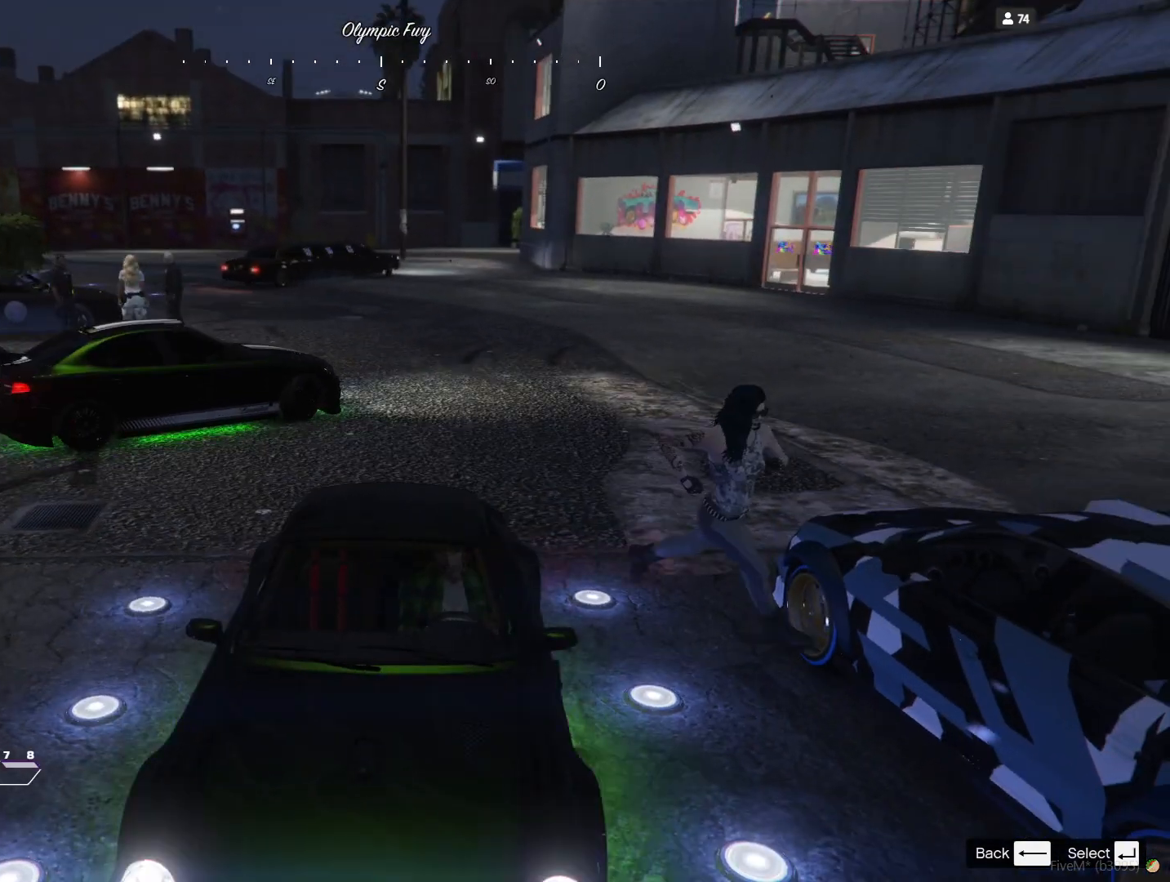
{"keys": [], "events": []}
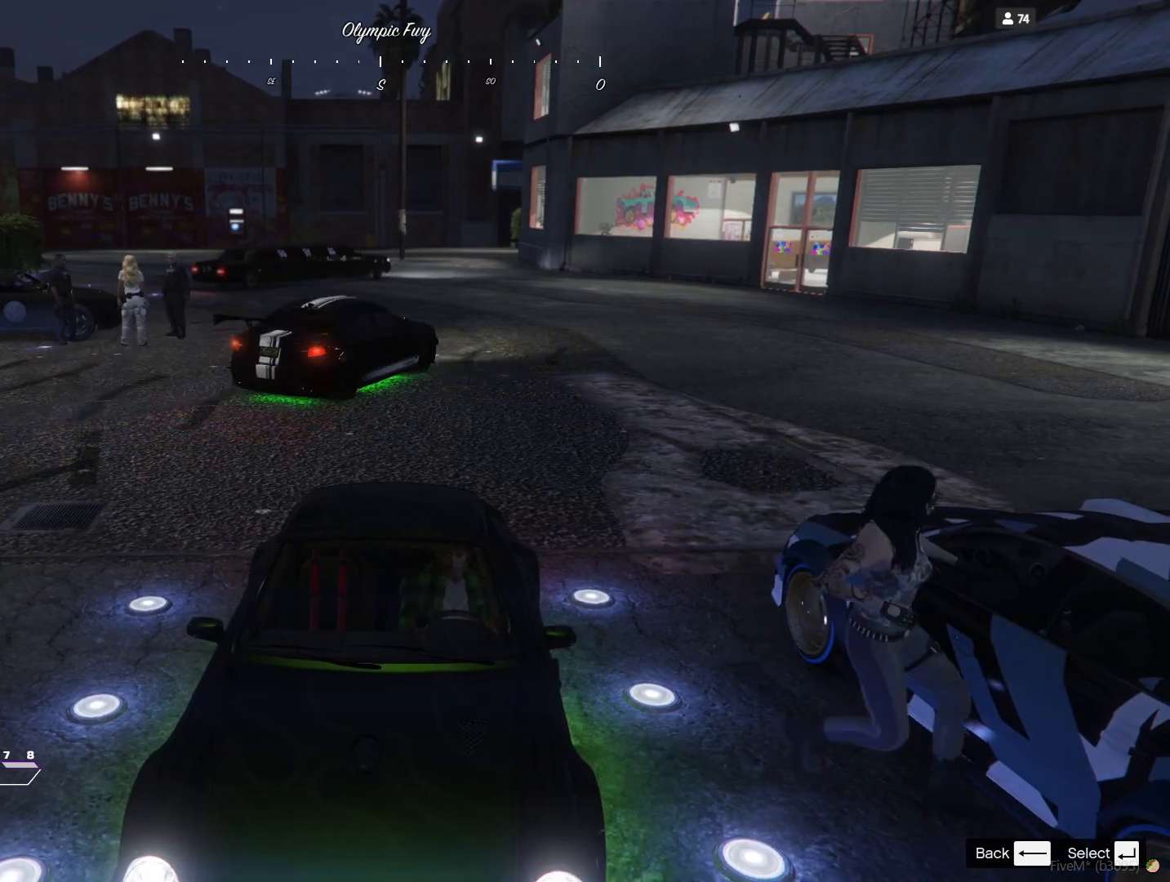
{"keys": ["s"], "events": [[133, "s", "down"]]}
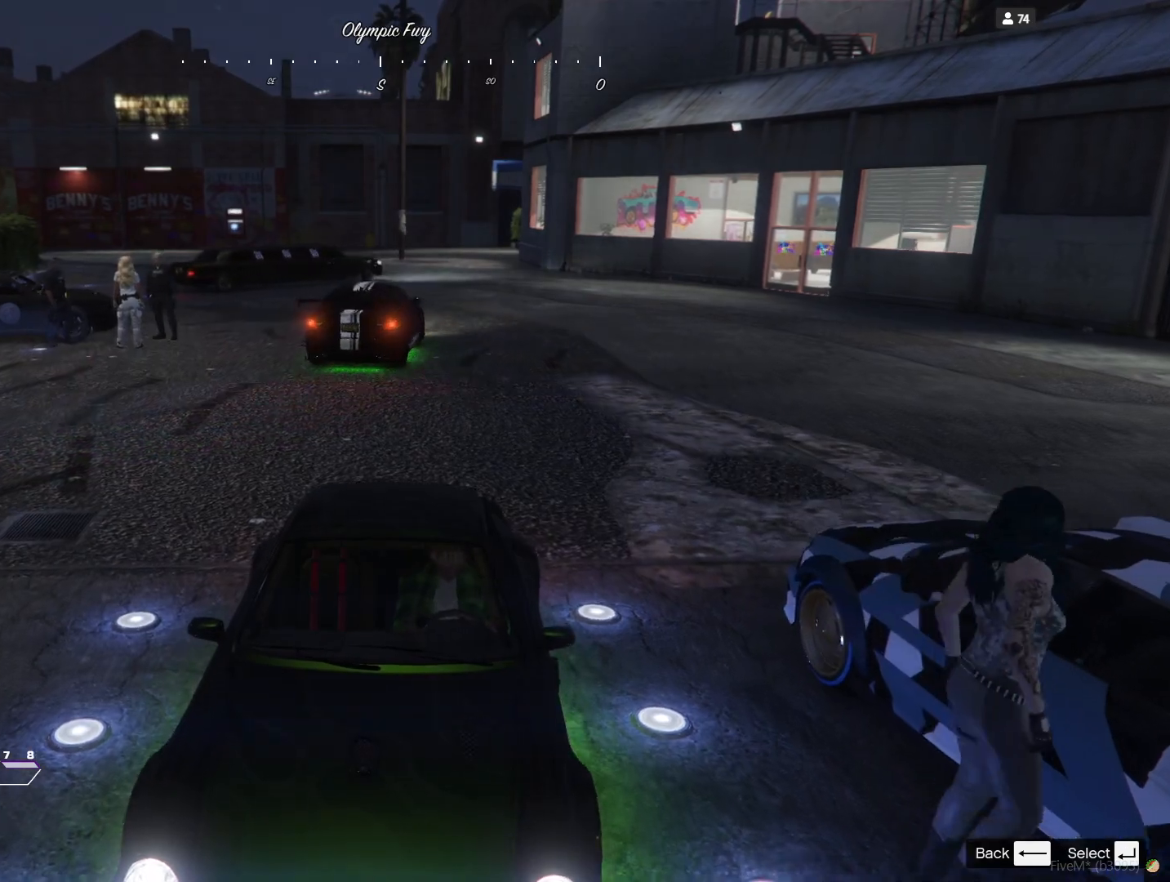
{"keys": ["q"], "events": [[400, "s", "up"], [433, "q", "down"]]}
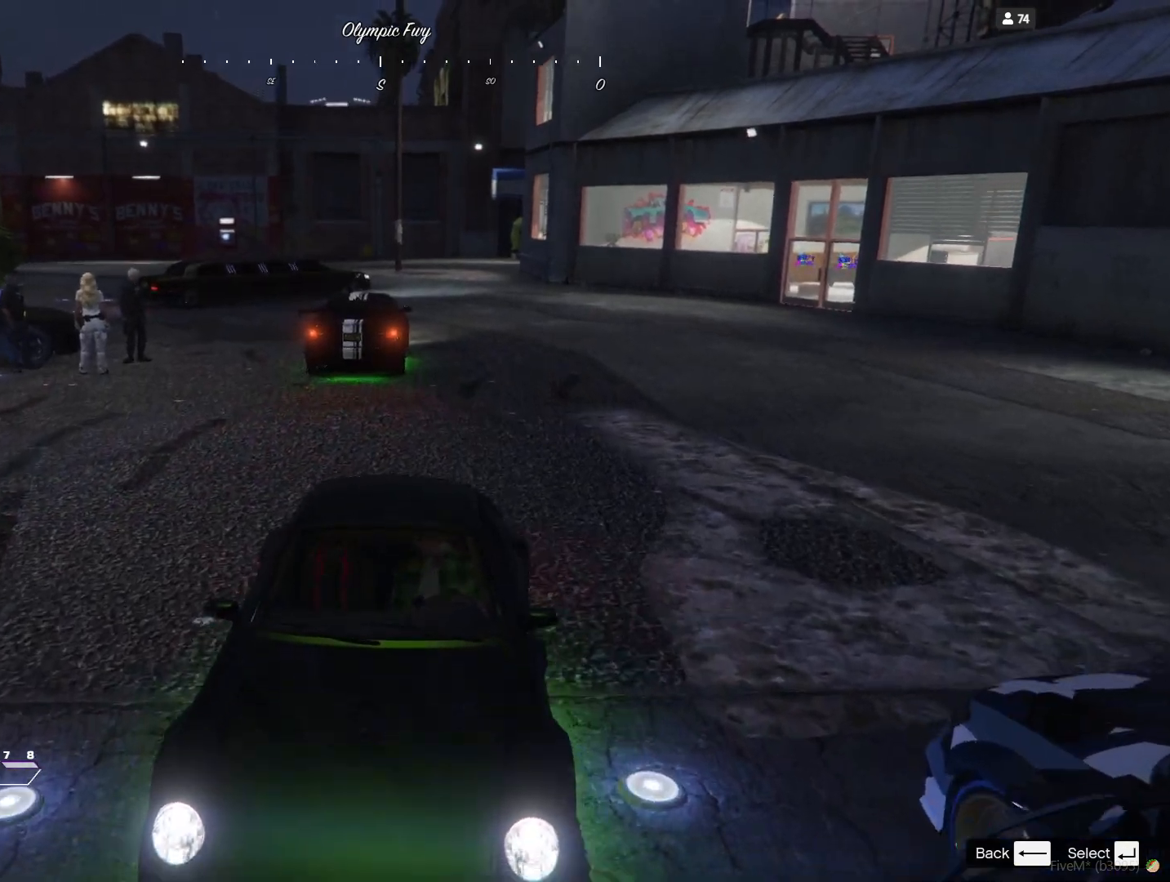
{"keys": ["q"], "events": [[67, "q", "up"], [500, "q", "down"]]}
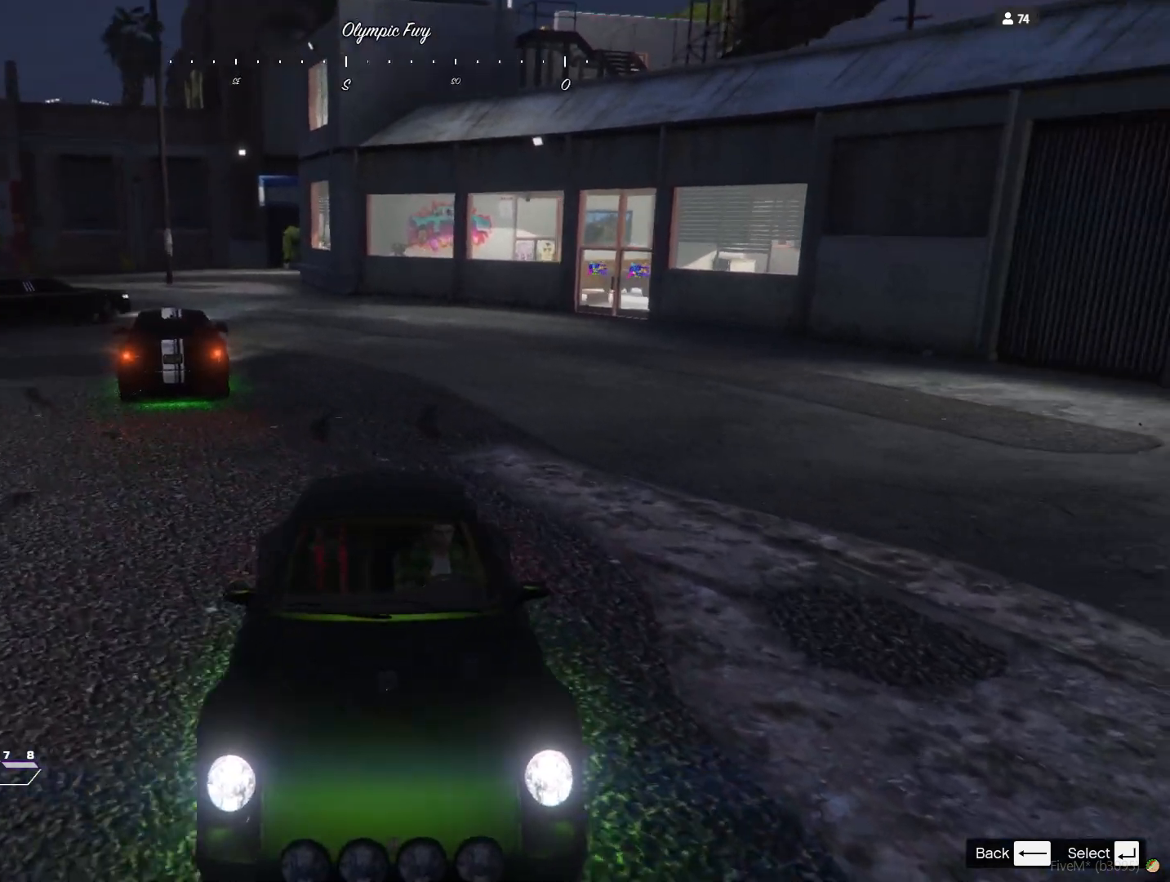
{"keys": ["q"], "events": [[100, "s", "down"], [333, "s", "up"]]}
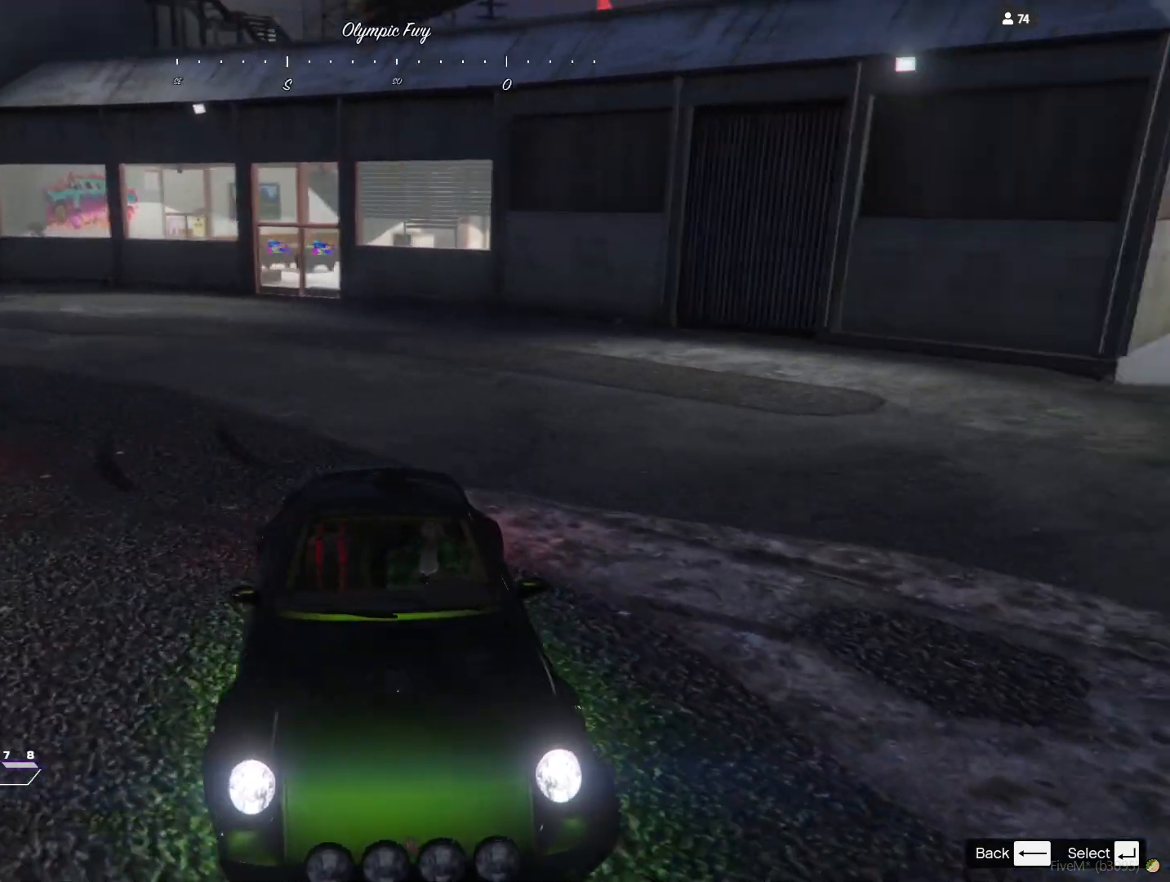
{"keys": ["q"], "events": [[133, "s", "down"], [367, "s", "up"]]}
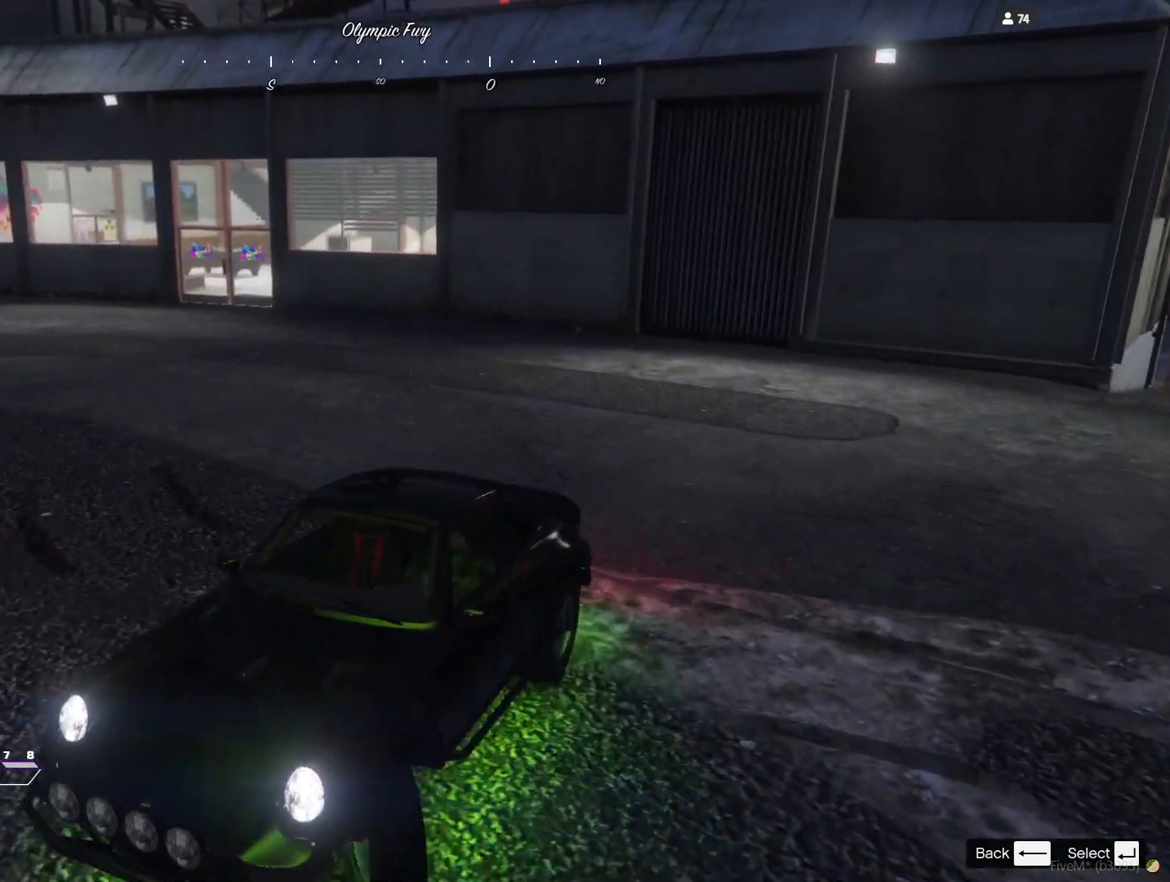
{"keys": ["q"], "events": [[100, "s", "down"], [300, "s", "up"]]}
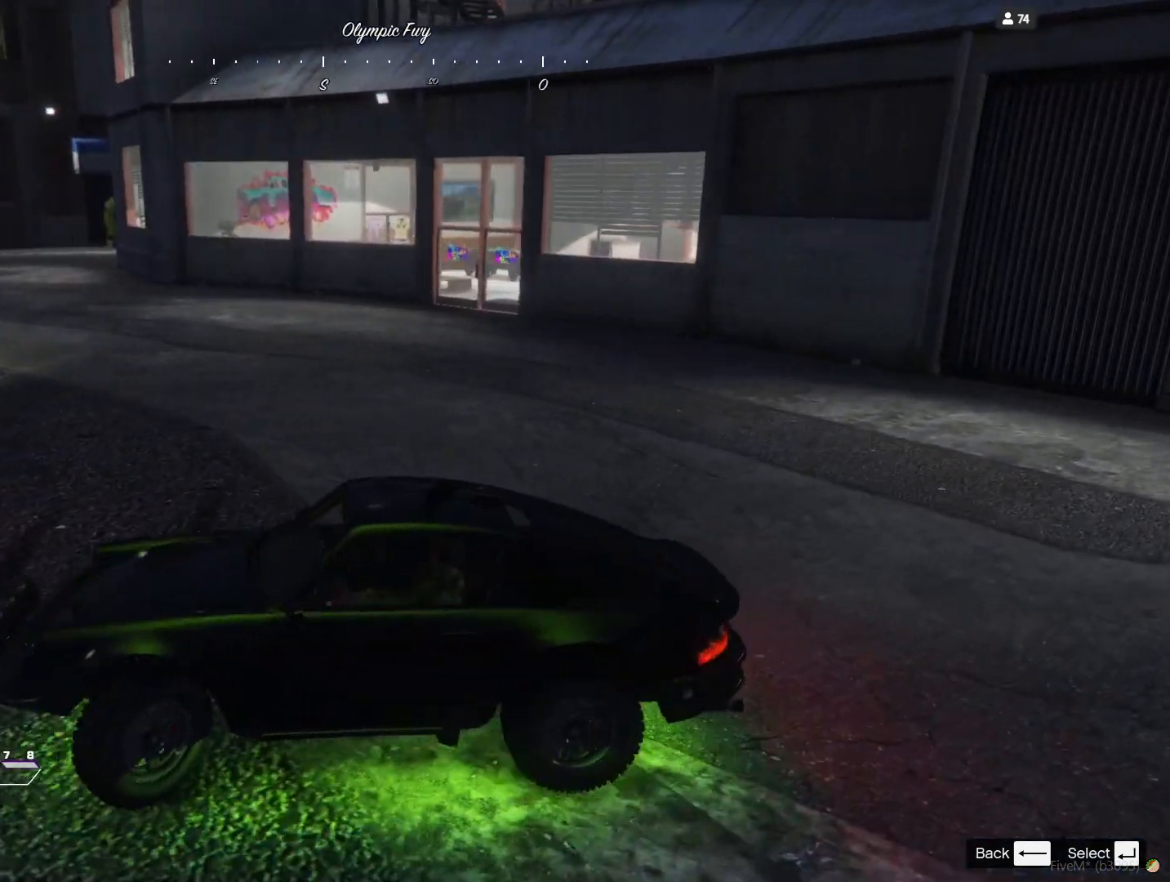
{"keys": ["d"], "events": [[267, "q", "up"], [367, "d", "down"]]}
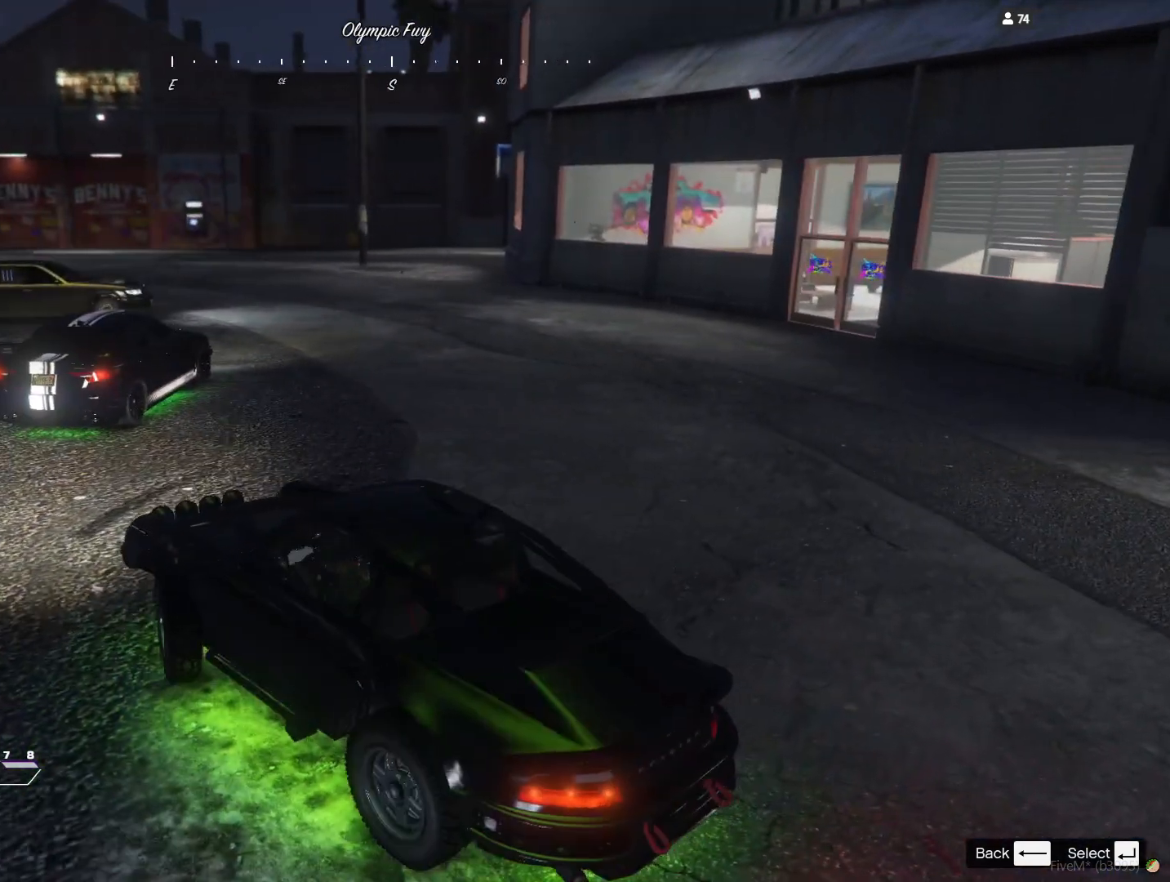
{"keys": ["d"], "events": []}
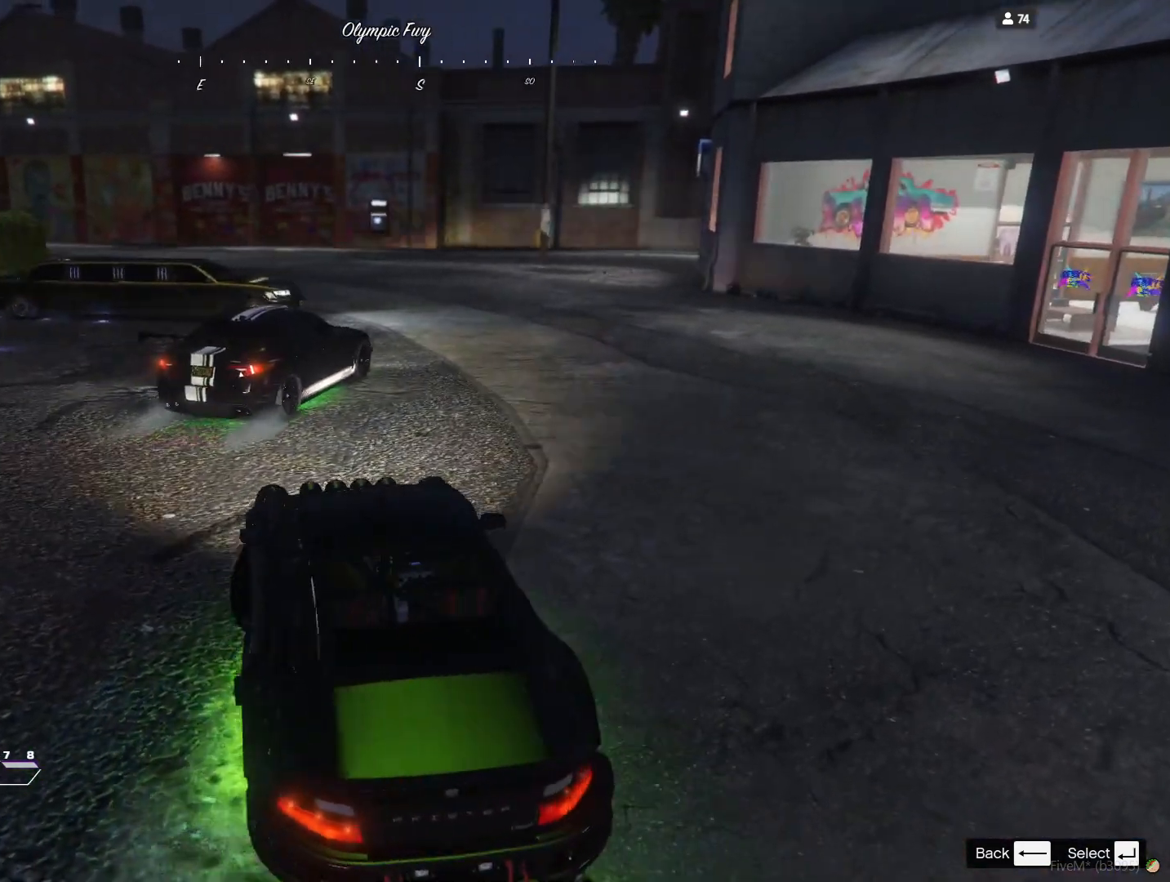
{"keys": [], "events": [[33, "d", "up"]]}
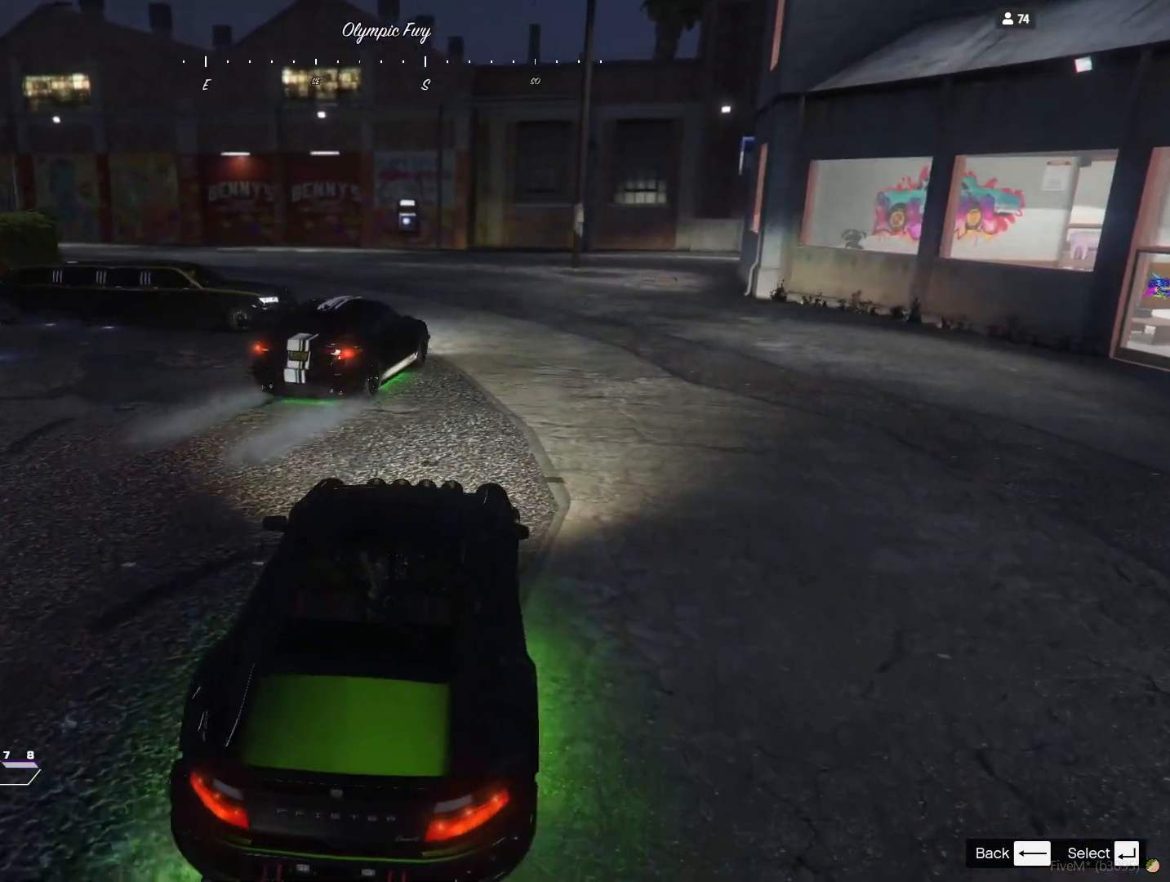
{"keys": [], "events": [[333, "d", "down"], [333, "e", "down"], [367, "d", "up"], [400, "e", "up"]]}
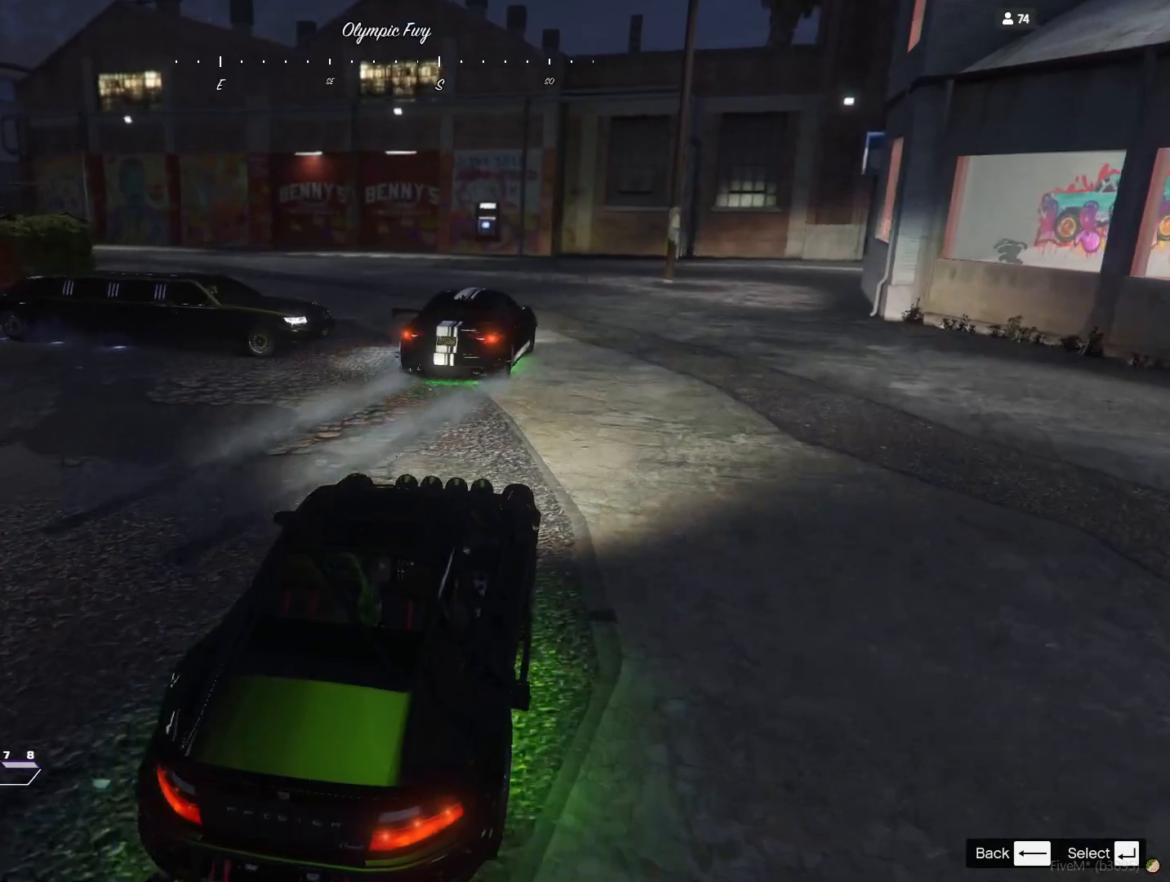
{"keys": [], "events": [[367, "d", "down"], [500, "d", "up"]]}
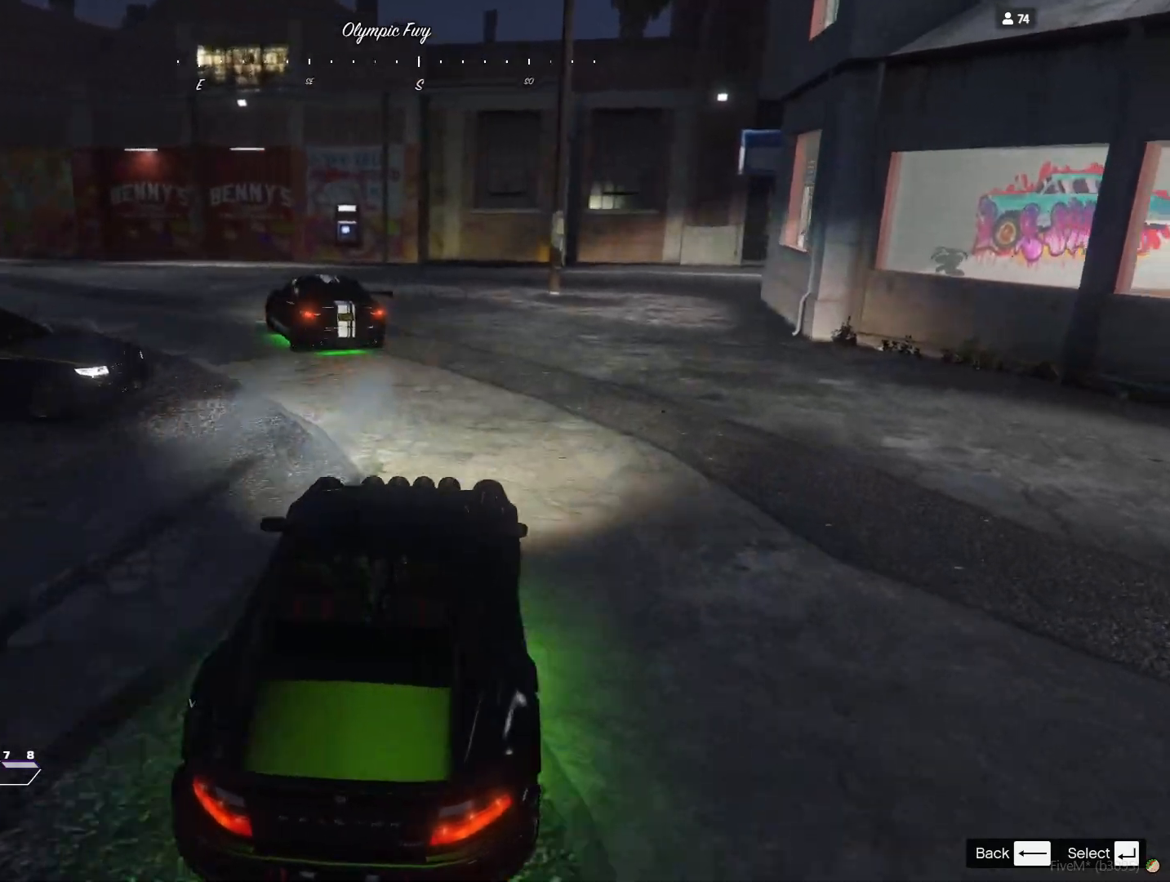
{"keys": ["q"], "events": [[300, "q", "down"]]}
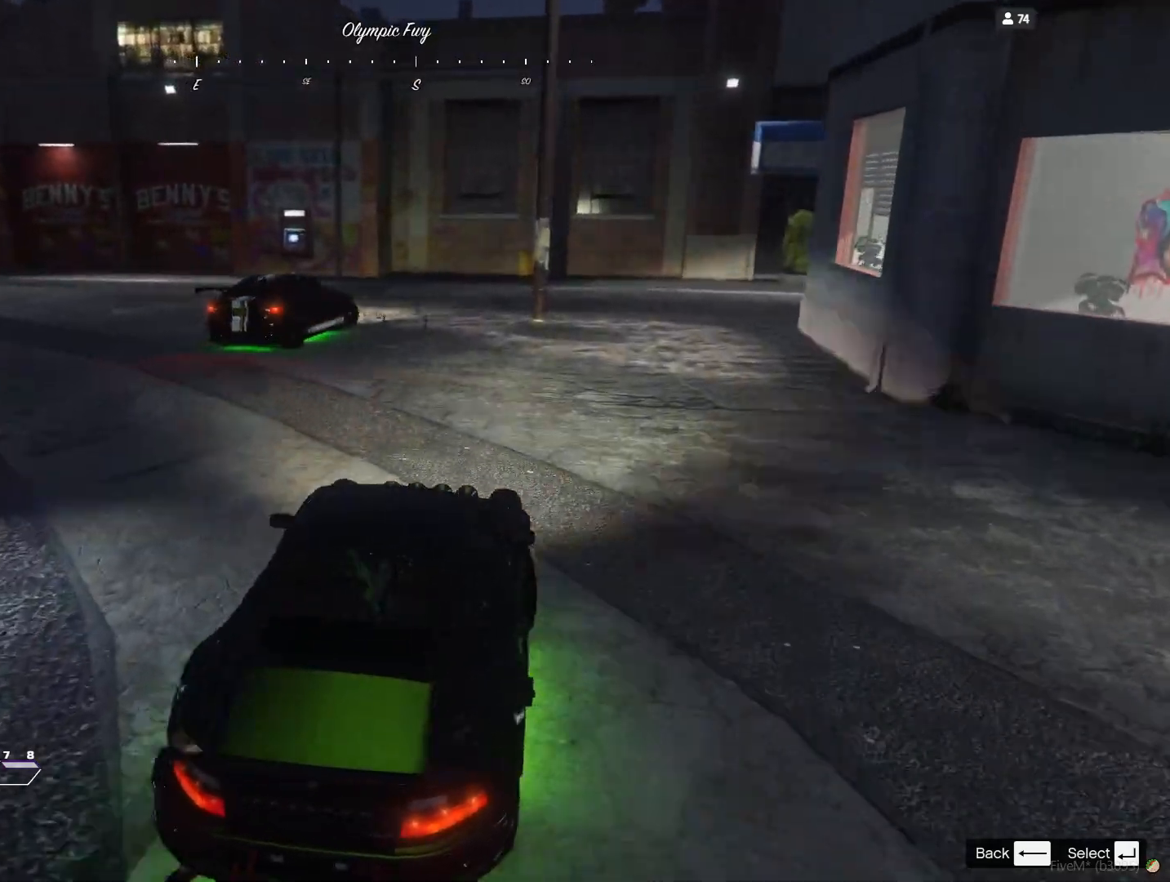
{"keys": [], "events": [[33, "q", "up"]]}
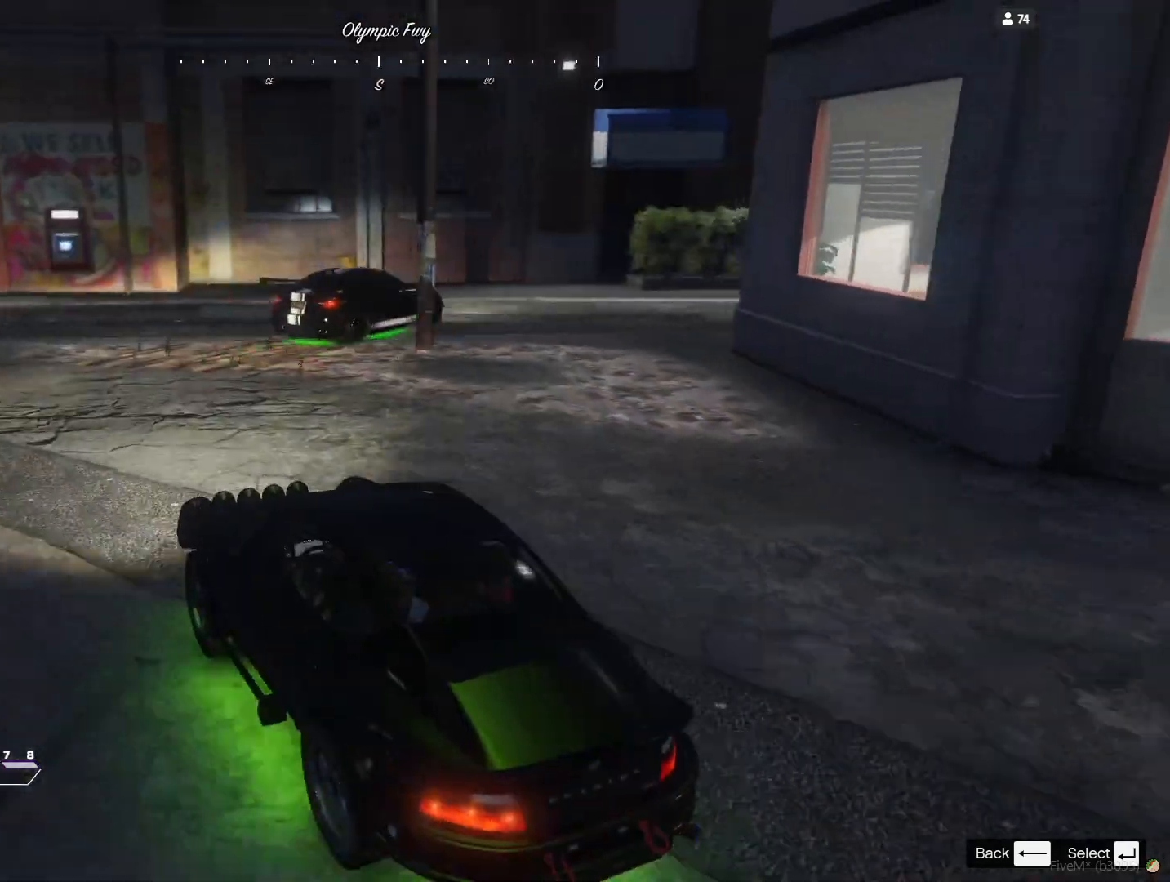
{"keys": [], "events": [[167, "d", "down"], [333, "d", "up"]]}
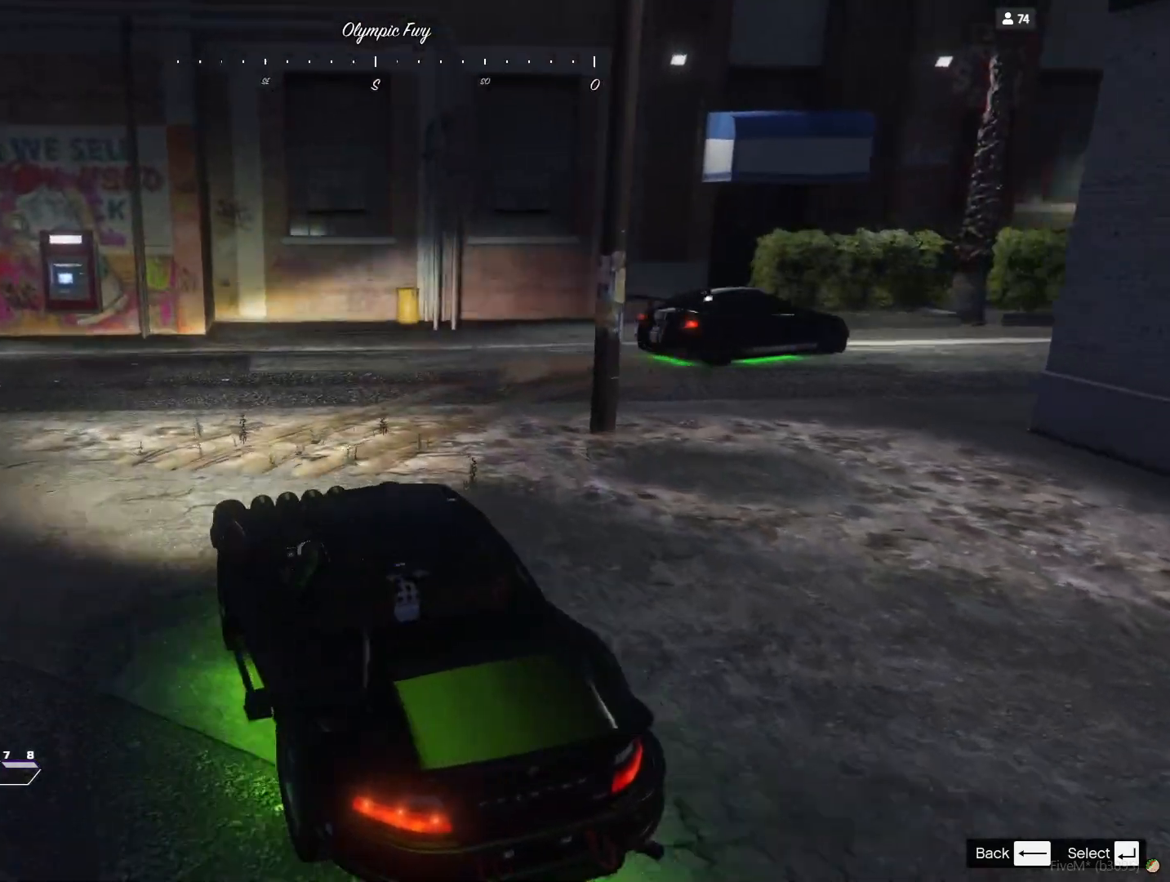
{"keys": ["d"], "events": [[133, "d", "down"]]}
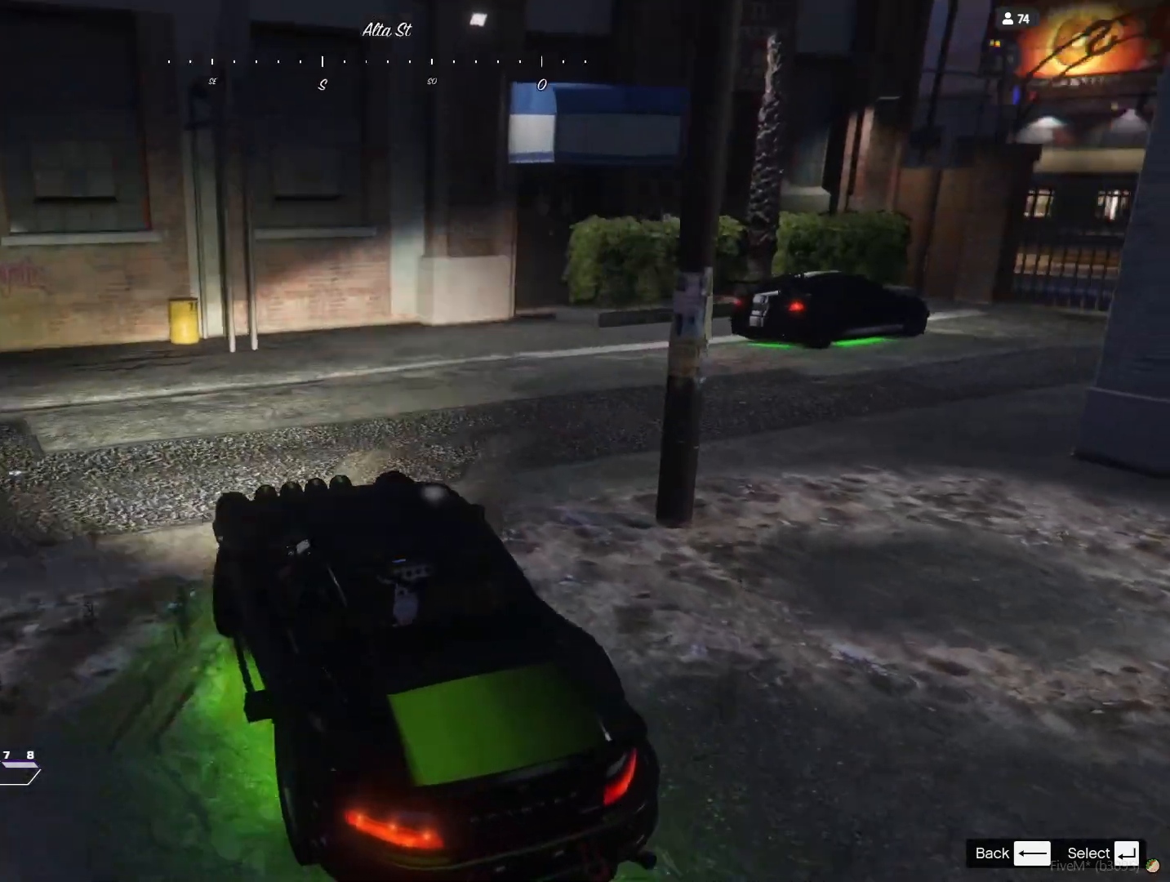
{"keys": [], "events": [[333, "d", "up"]]}
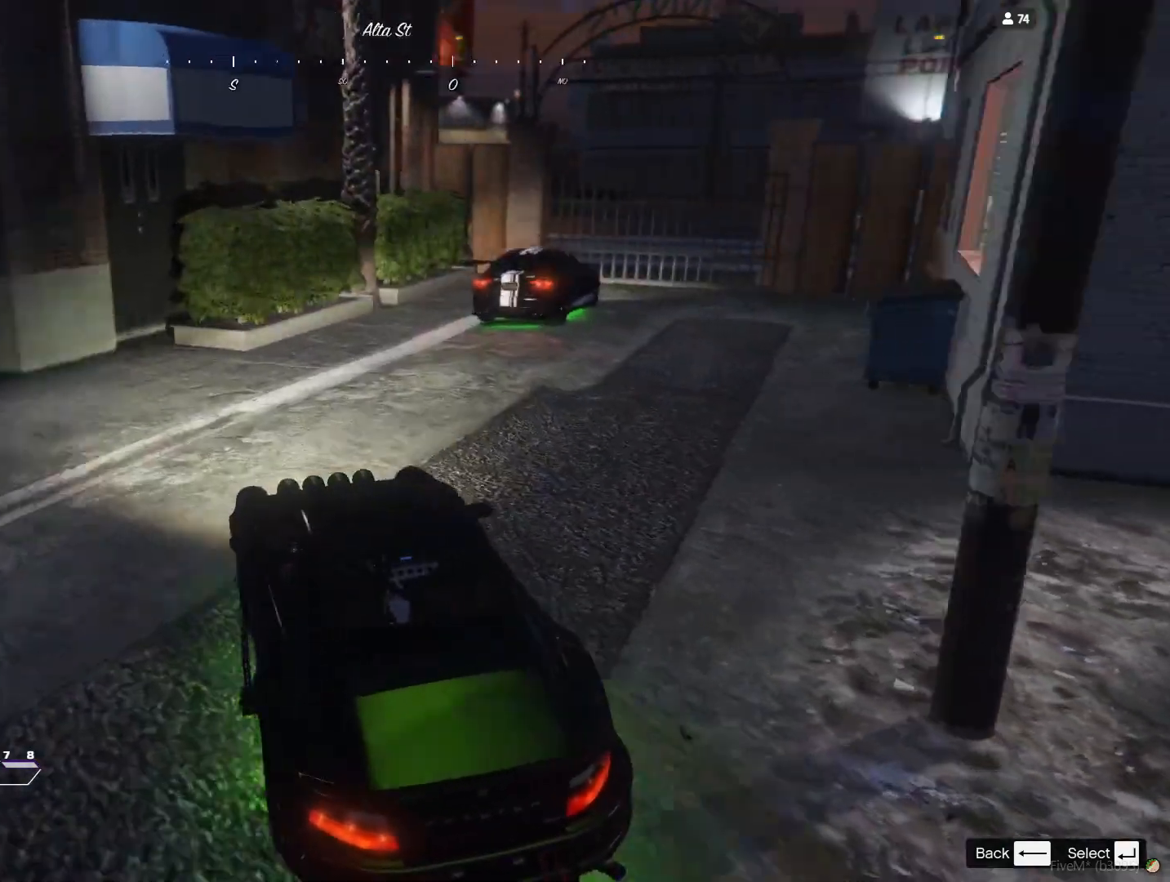
{"keys": ["s"], "events": [[67, "d", "down"], [167, "d", "up"], [200, "d", "down"], [367, "d", "up"], [467, "s", "down"]]}